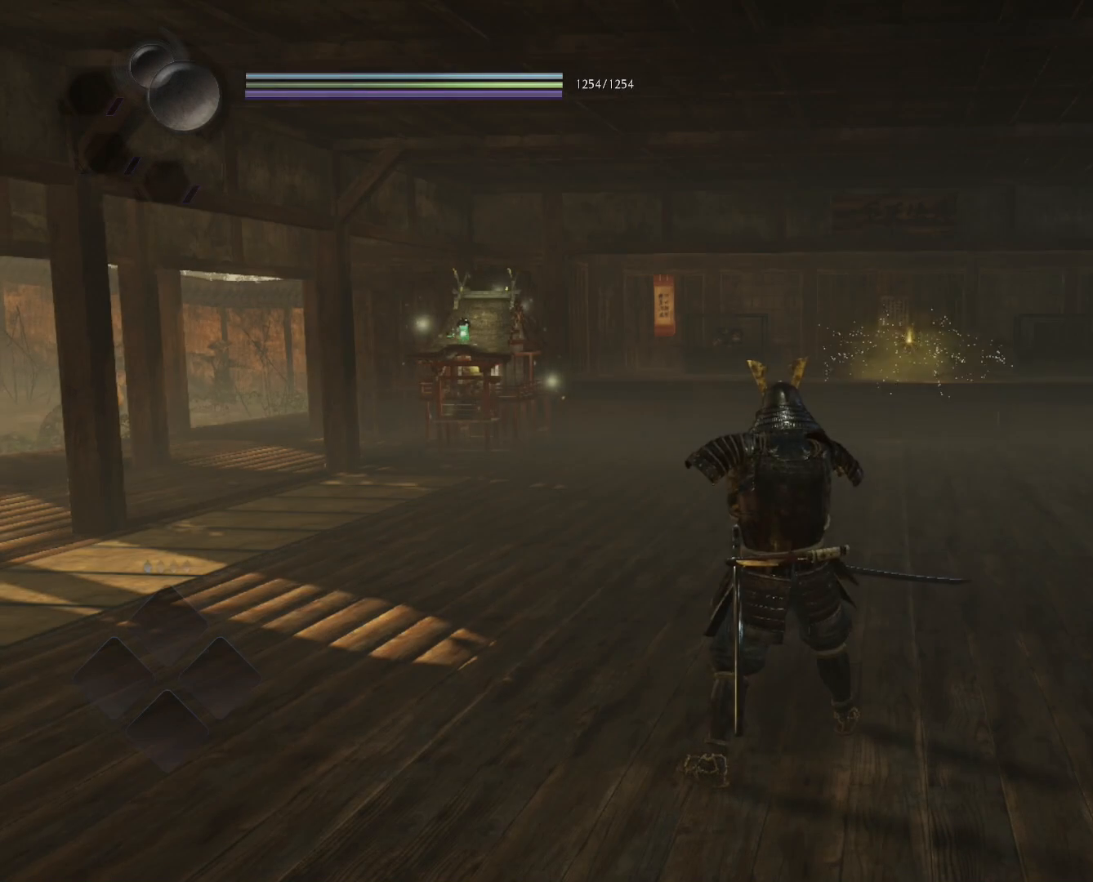
Gameplay with a controller (PlayStation layout); each line is a JSON object with the inputs held at the frame after it. "events" lists button and stick changes between this image and that frame as [ms after this image, input, new state], when the widget could be followed in between.
{"buttons": [], "left_stick": "center", "right_stick": "center", "events": []}
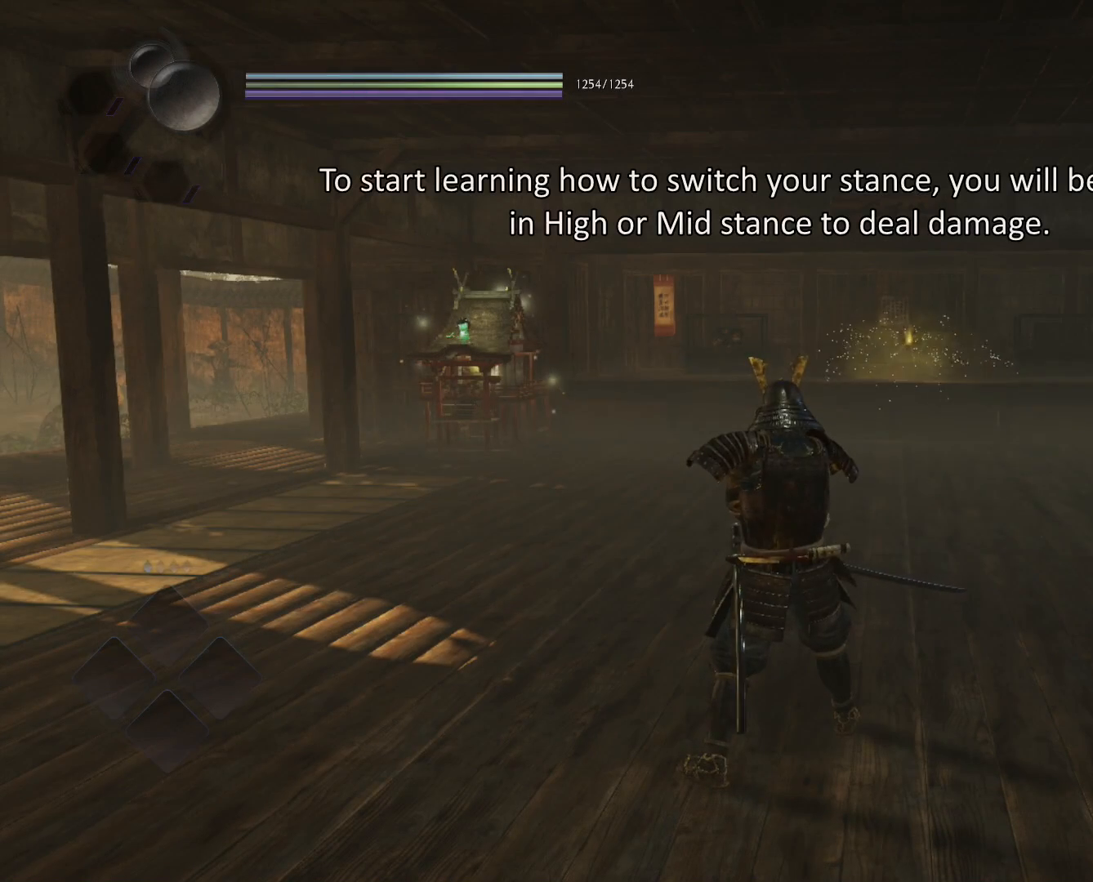
{"buttons": [], "left_stick": "center", "right_stick": "center", "events": []}
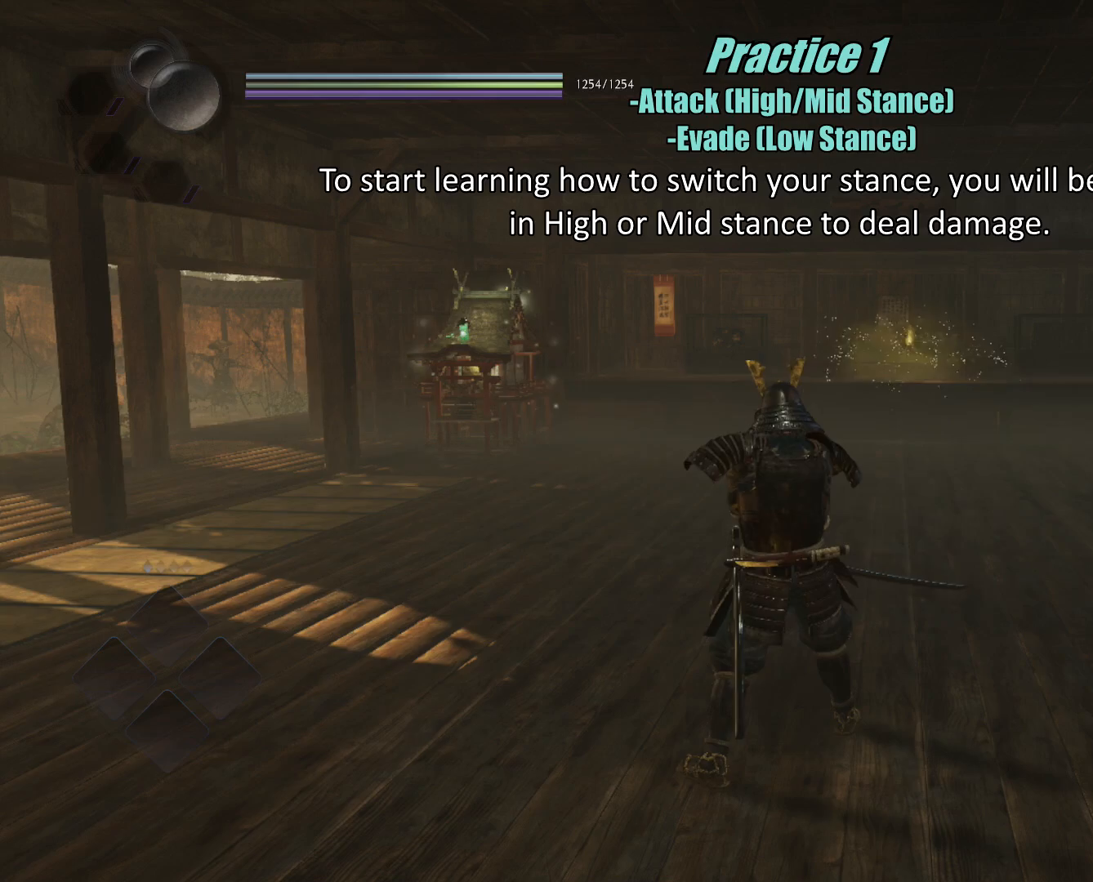
{"buttons": [], "left_stick": "center", "right_stick": "center", "events": []}
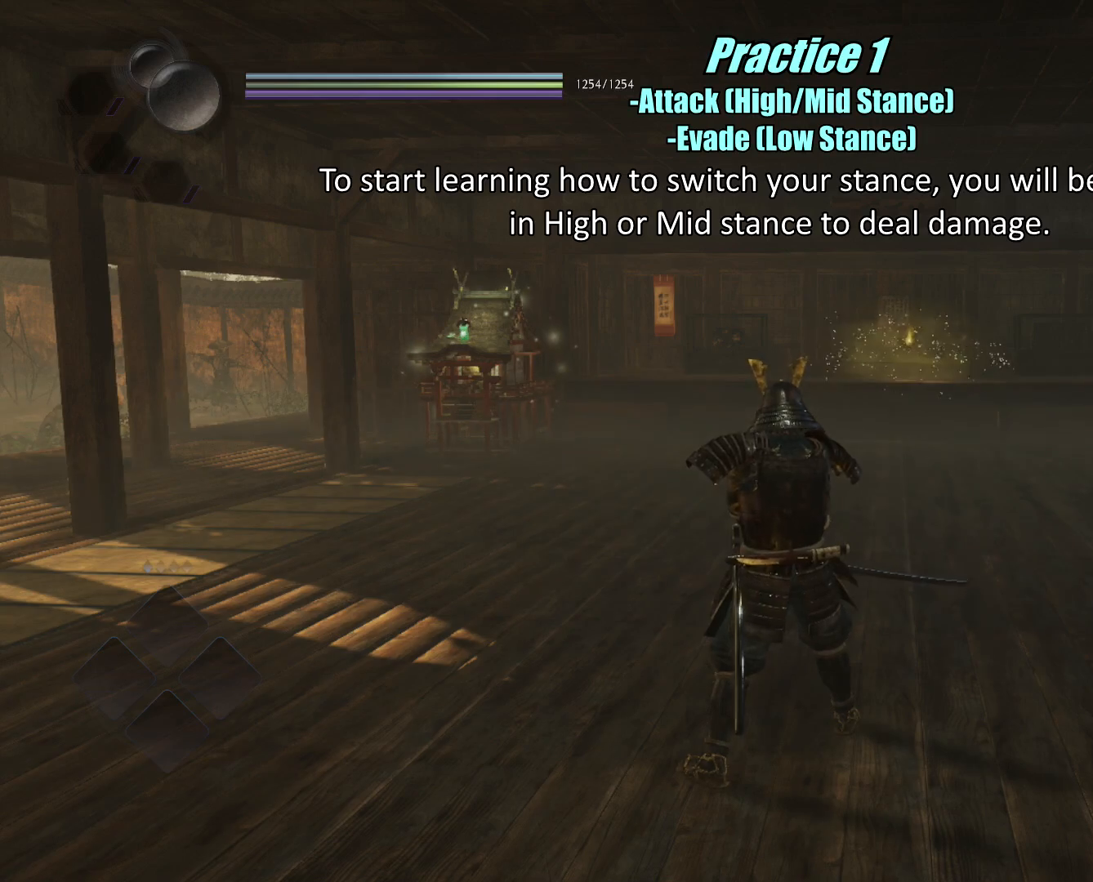
{"buttons": [], "left_stick": "center", "right_stick": "center", "events": [[134, "R1", "down"], [200, "SQUARE", "down"], [300, "SQUARE", "up"], [351, "R1", "up"]]}
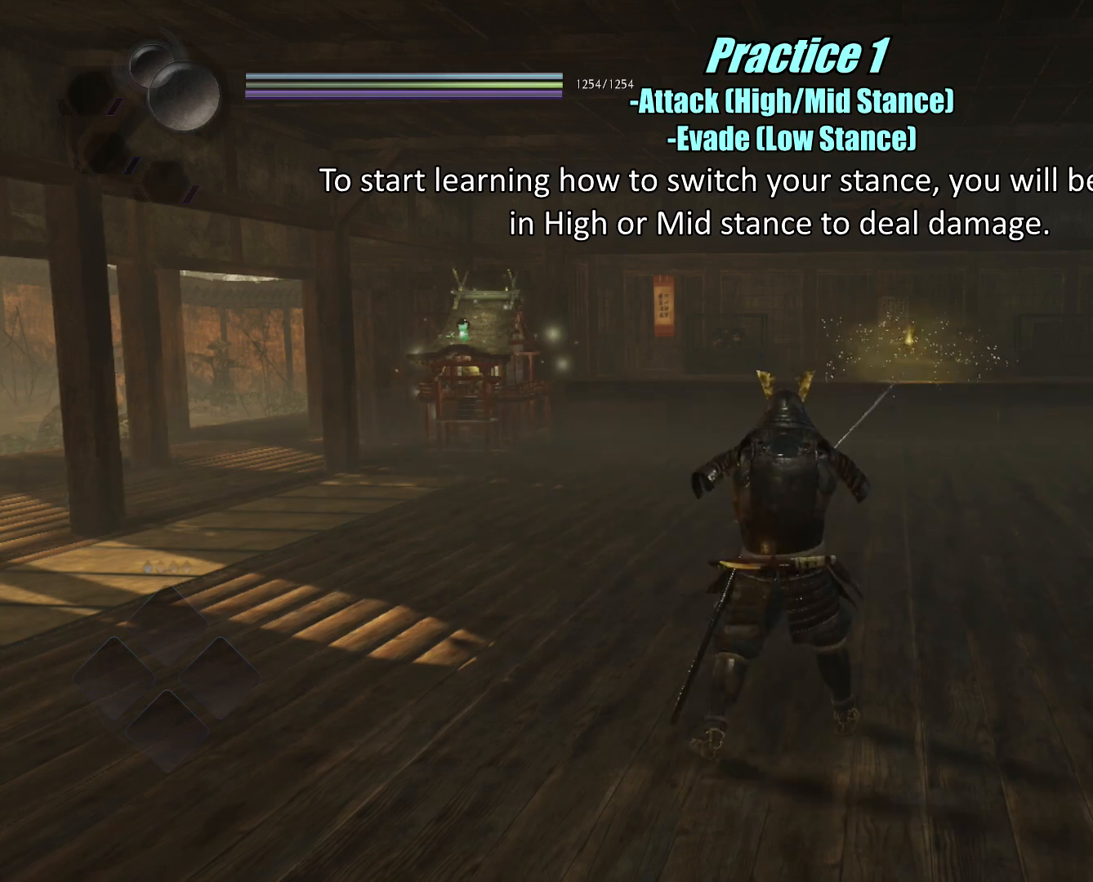
{"buttons": [], "left_stick": "center", "right_stick": "center", "events": []}
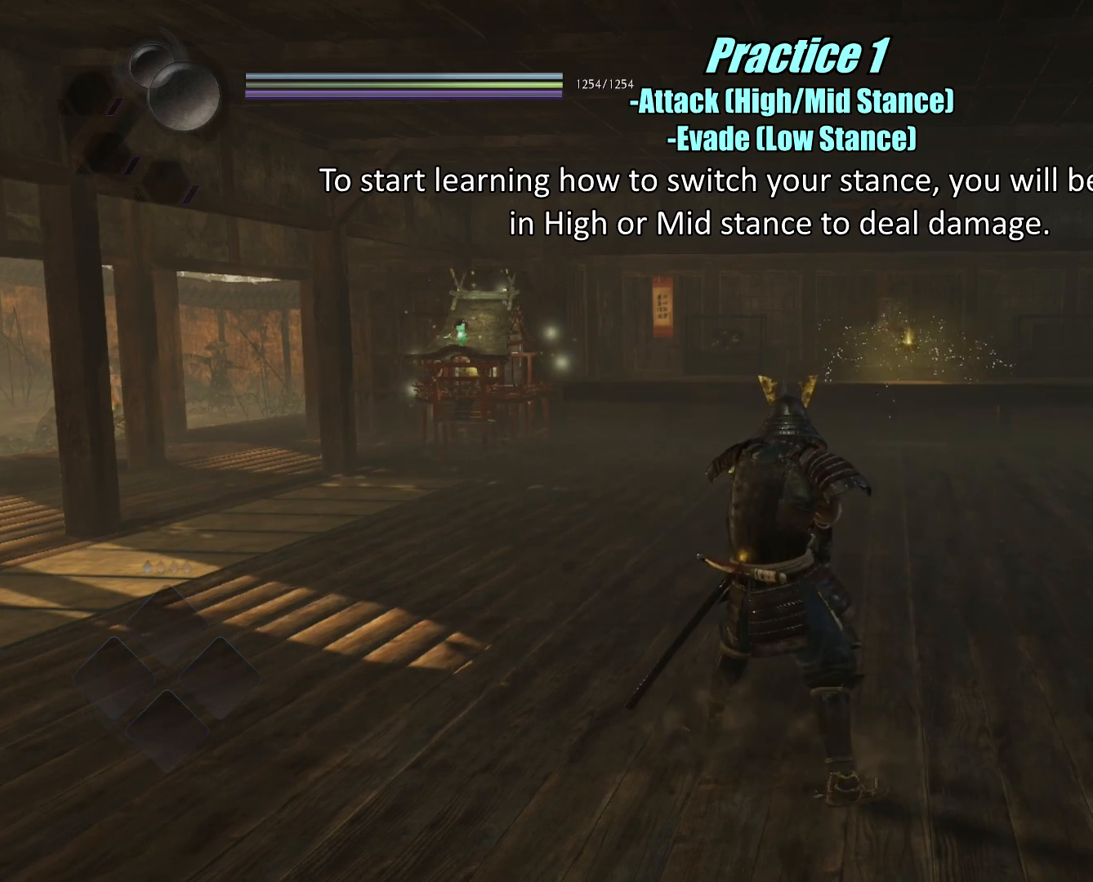
{"buttons": [], "left_stick": "center", "right_stick": "center", "events": []}
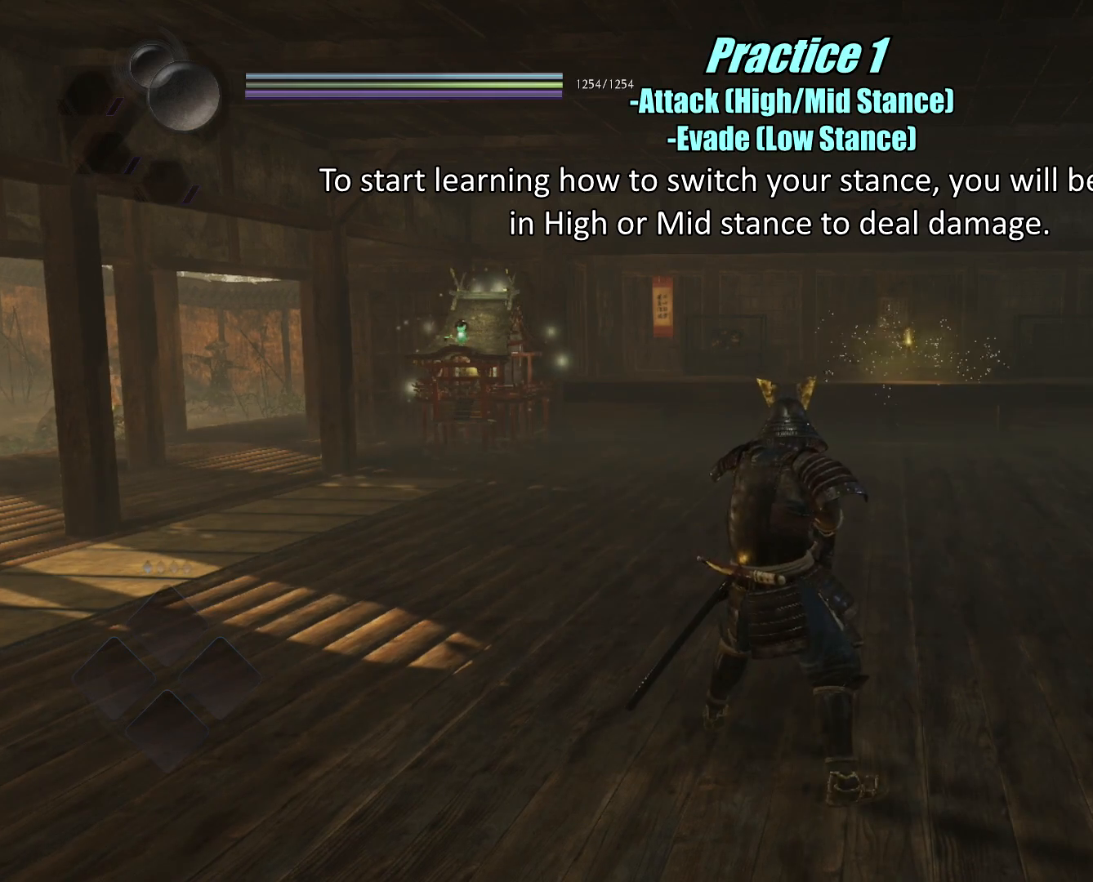
{"buttons": [], "left_stick": "up", "right_stick": "center", "events": [[200, "SQUARE", "down"], [250, "left_stick", "up"], [300, "SQUARE", "up"], [350, "SQUARE", "down"], [450, "SQUARE", "up"]]}
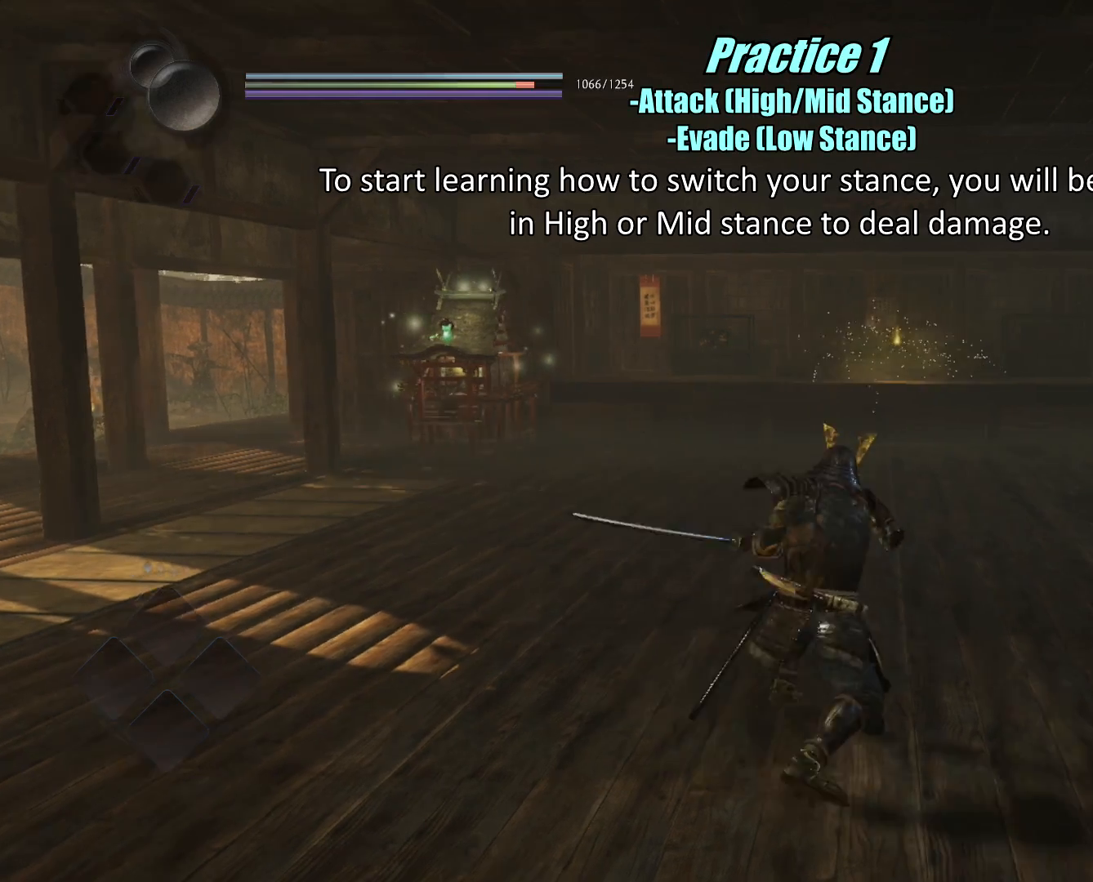
{"buttons": [], "left_stick": "up", "right_stick": "center", "events": [[33, "SQUARE", "down"], [133, "SQUARE", "up"], [200, "SQUARE", "down"], [283, "SQUARE", "up"], [367, "SQUARE", "down"], [433, "SQUARE", "up"]]}
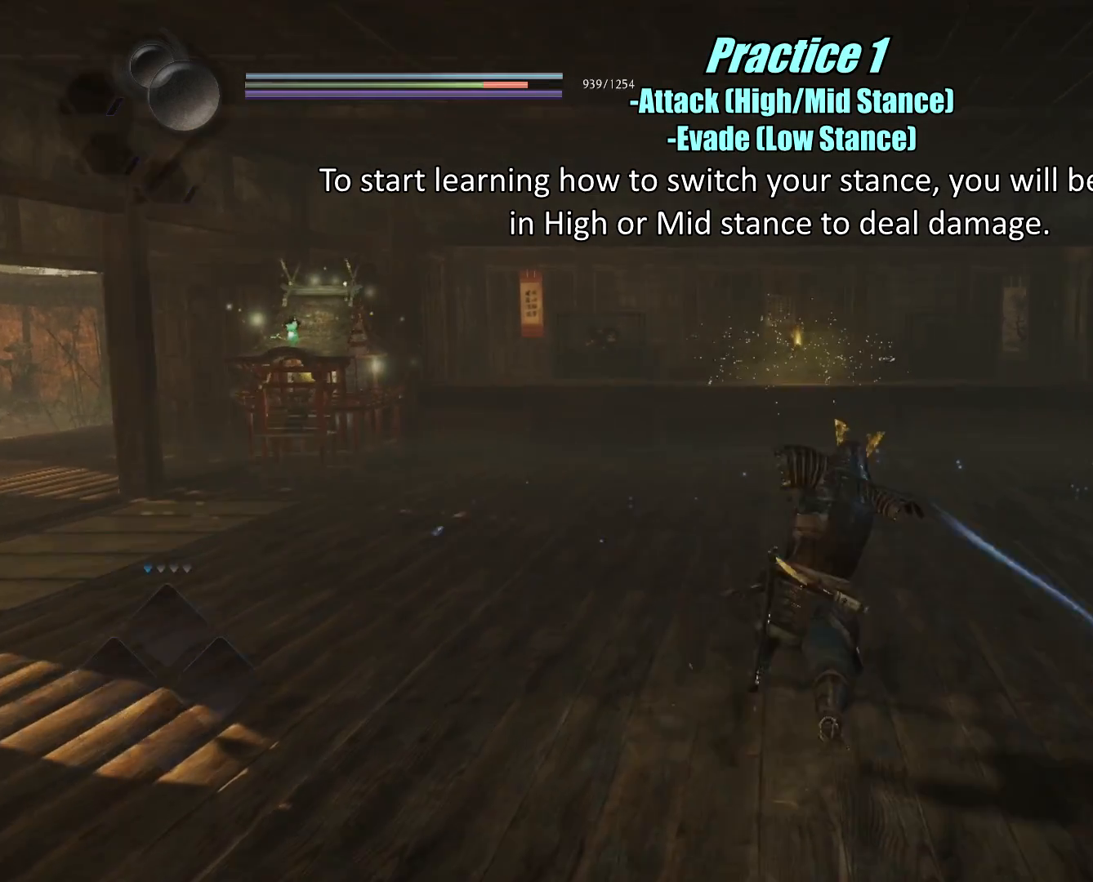
{"buttons": [], "left_stick": "up", "right_stick": "center", "events": [[17, "SQUARE", "down"], [117, "SQUARE", "up"], [184, "SQUARE", "down"], [284, "SQUARE", "up"], [350, "SQUARE", "down"], [434, "SQUARE", "up"]]}
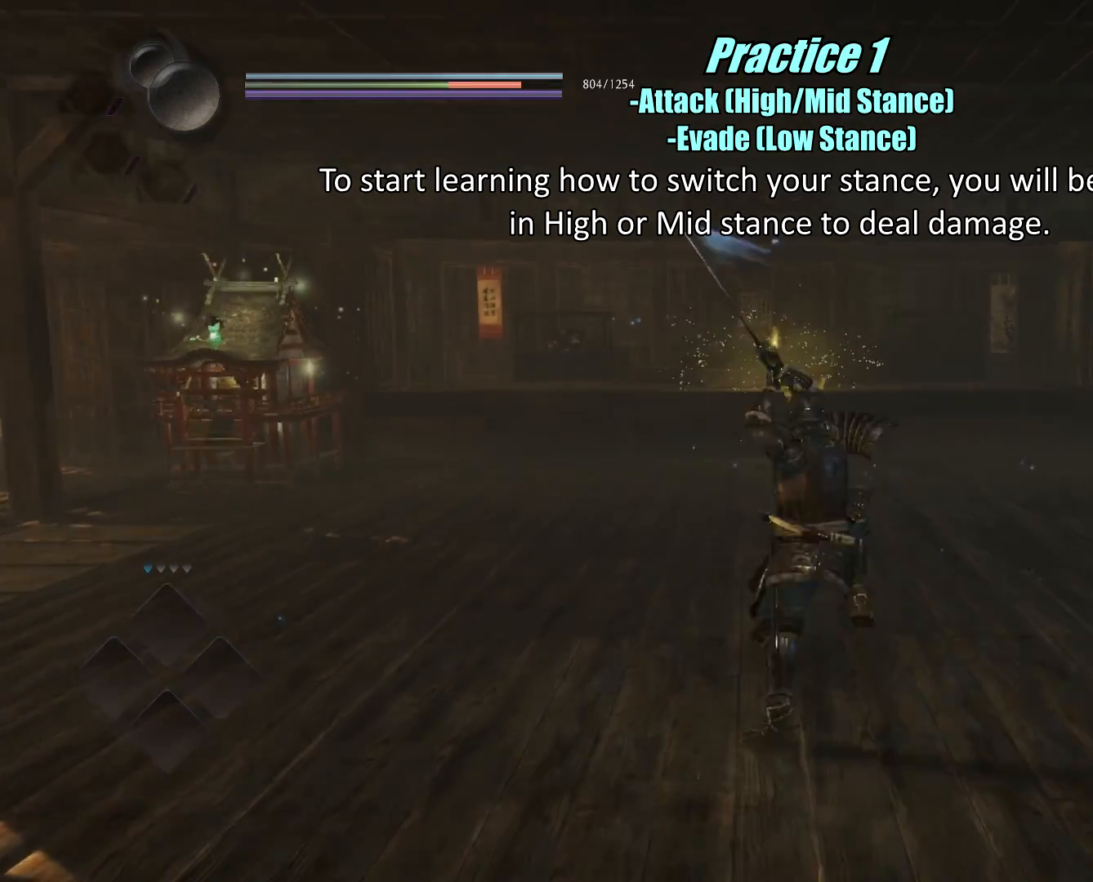
{"buttons": [], "left_stick": "center", "right_stick": "center", "events": [[17, "SQUARE", "down"], [117, "SQUARE", "up"], [151, "left_stick", "up-right"], [334, "R1", "down"], [384, "CROSS", "down"], [401, "left_stick", "center"], [484, "CROSS", "up"], [501, "R1", "up"]]}
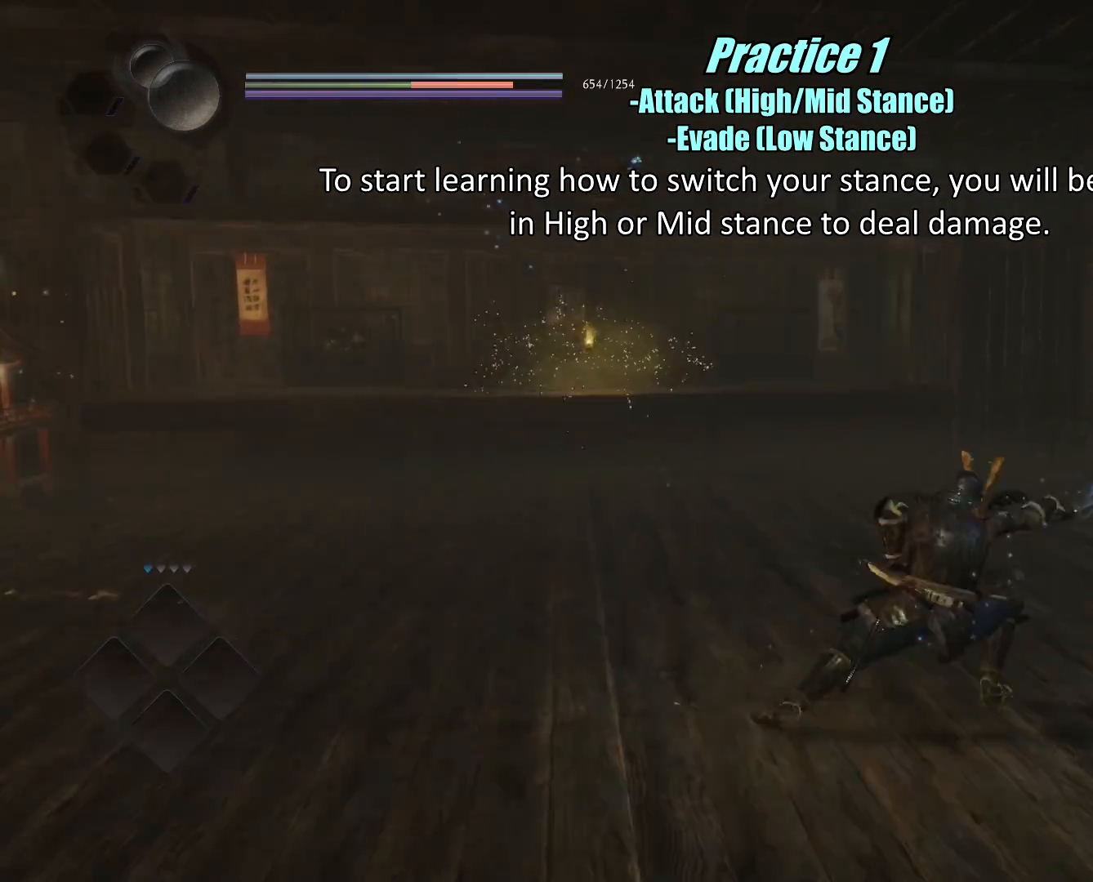
{"buttons": [], "left_stick": "center", "right_stick": "center", "events": []}
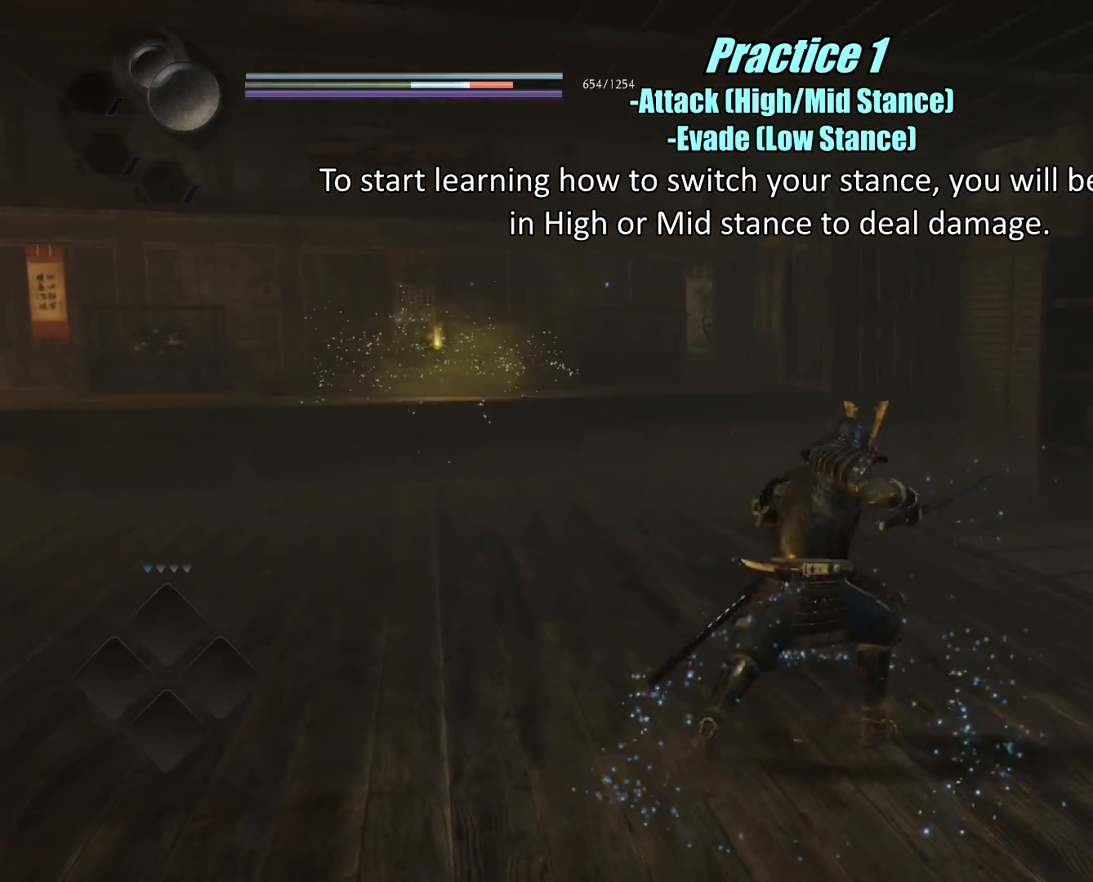
{"buttons": [], "left_stick": "center", "right_stick": "center", "events": [[183, "CROSS", "down"], [283, "CROSS", "up"]]}
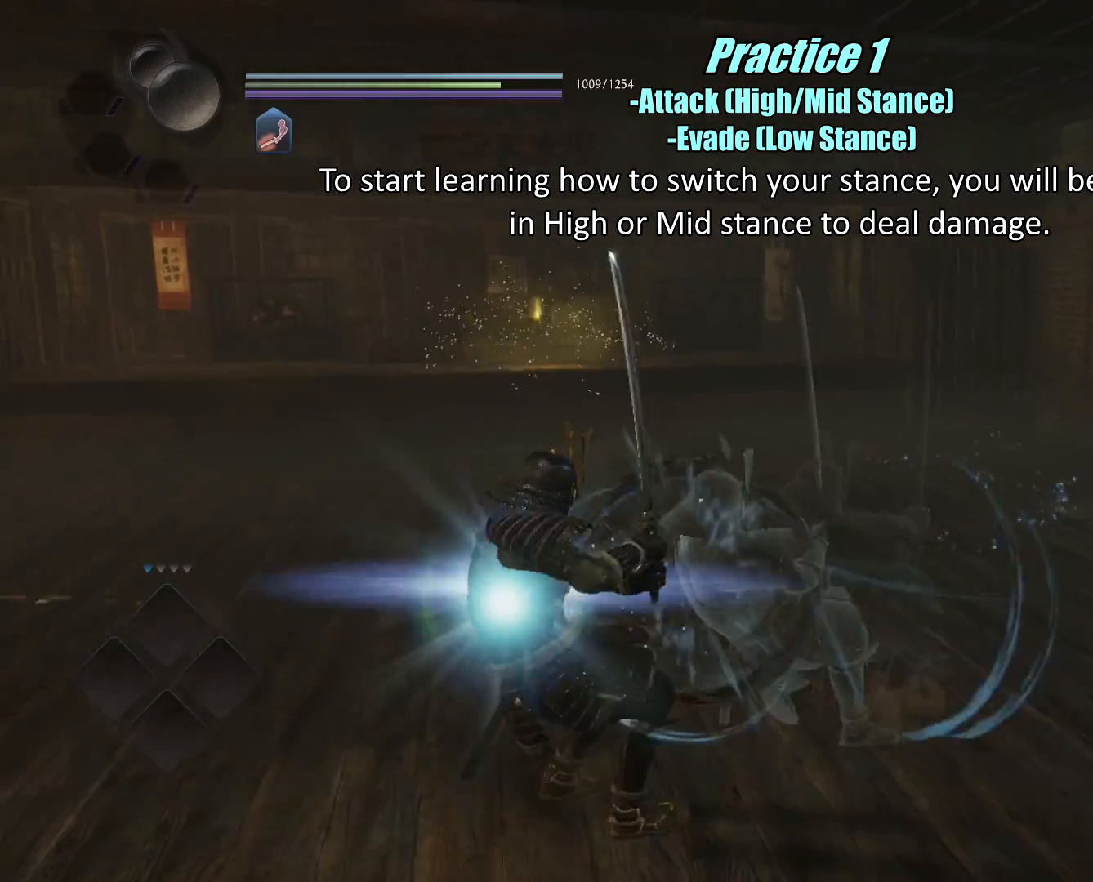
{"buttons": [], "left_stick": "center", "right_stick": "center", "events": []}
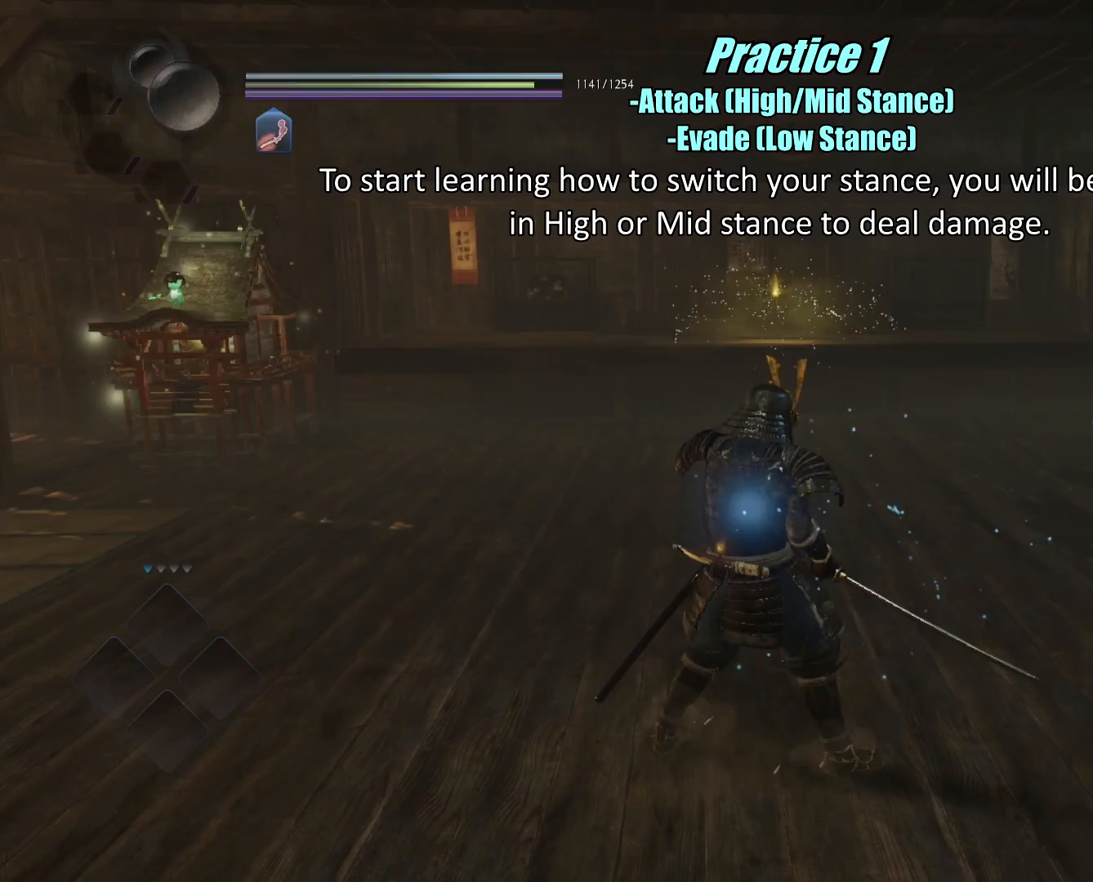
{"buttons": [], "left_stick": "center", "right_stick": "center", "events": [[284, "R1", "down"], [351, "SQUARE", "down"], [451, "SQUARE", "up"], [484, "R1", "up"]]}
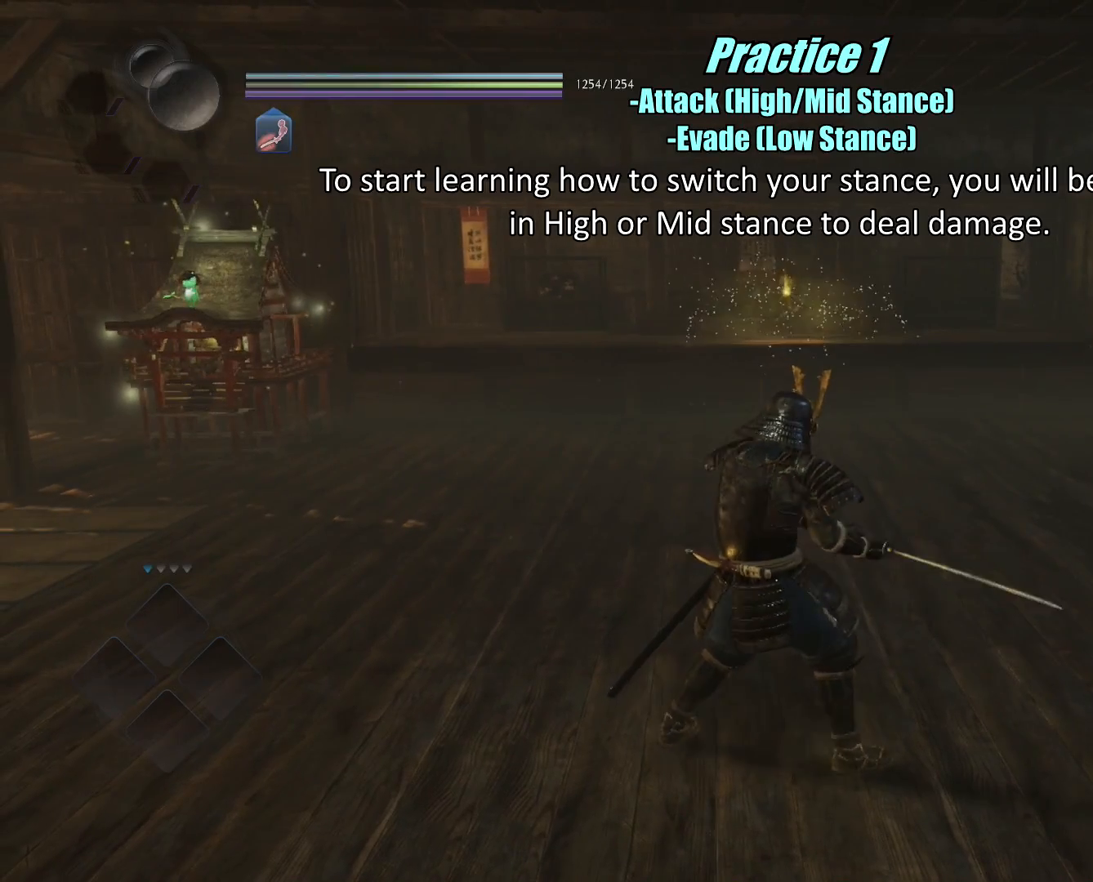
{"buttons": [], "left_stick": "center", "right_stick": "center", "events": []}
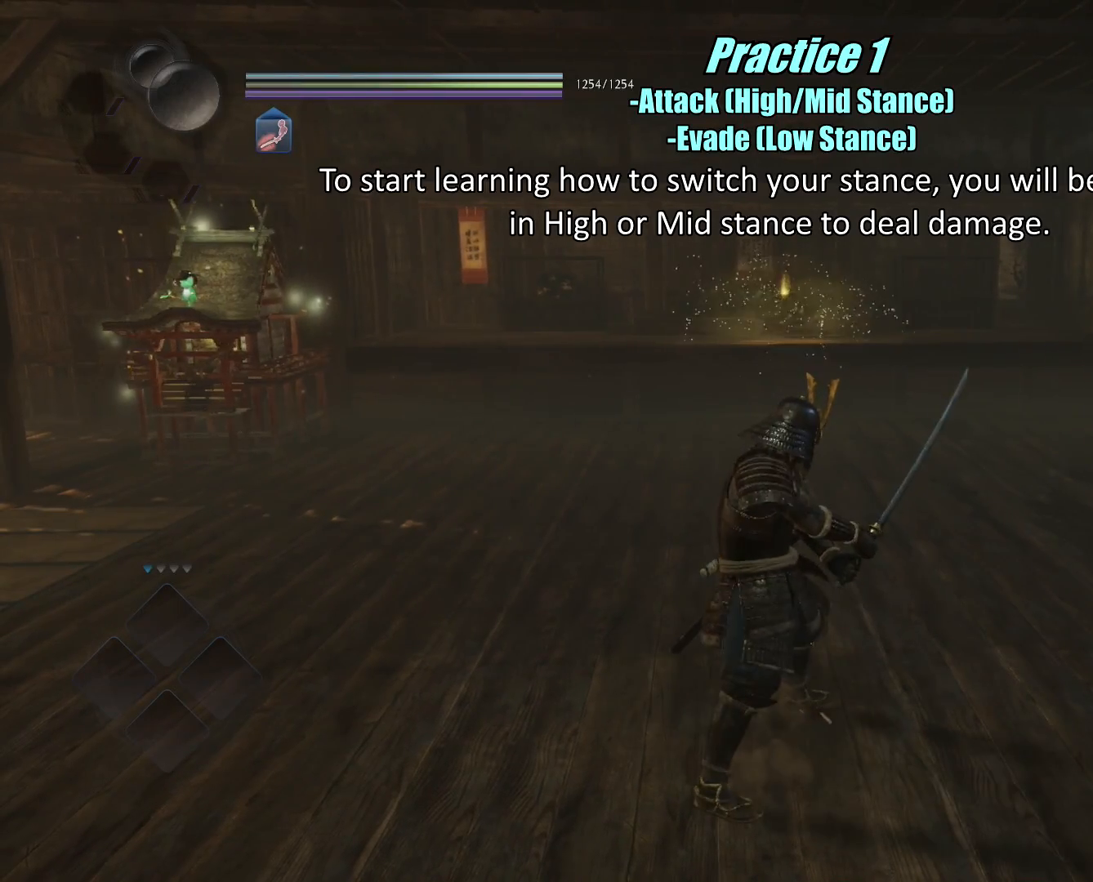
{"buttons": [], "left_stick": "left", "right_stick": "center", "events": [[367, "left_stick", "left"]]}
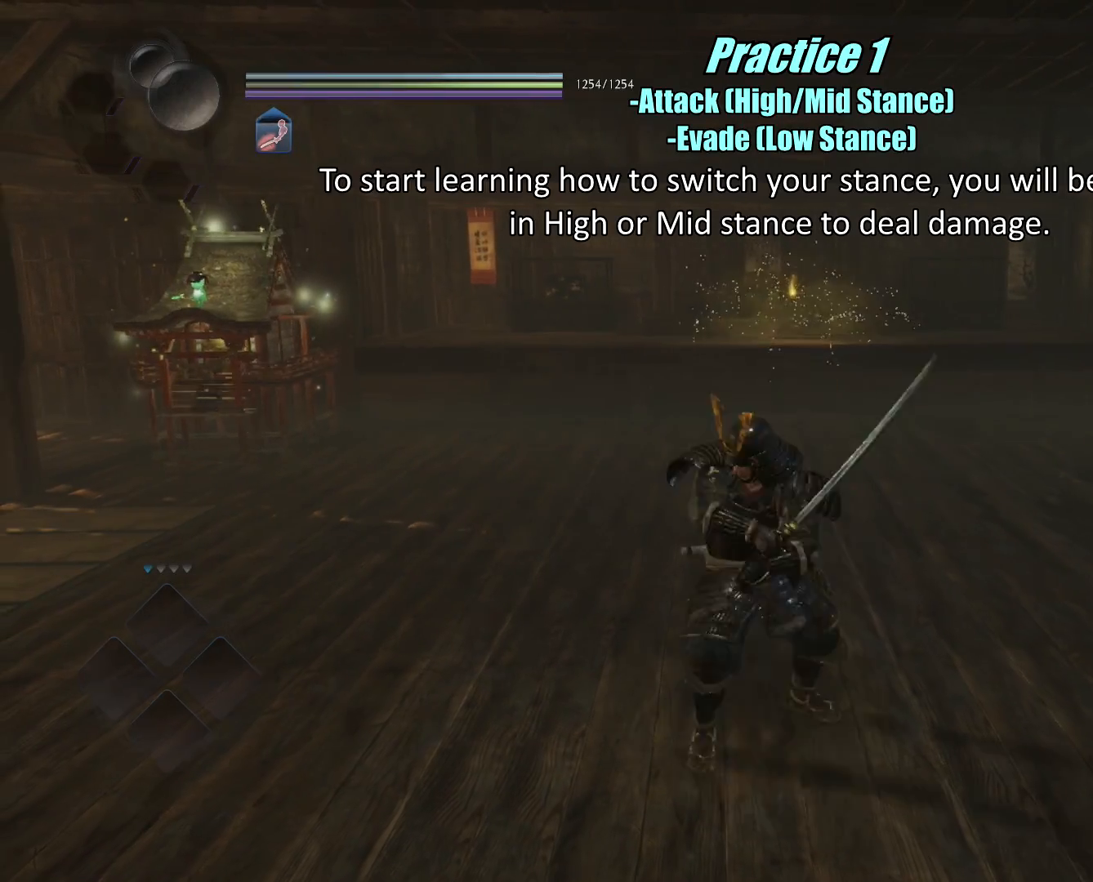
{"buttons": ["SQUARE"], "left_stick": "center", "right_stick": "center", "events": [[33, "left_stick", "center"], [200, "SQUARE", "down"], [267, "SQUARE", "up"], [501, "SQUARE", "down"]]}
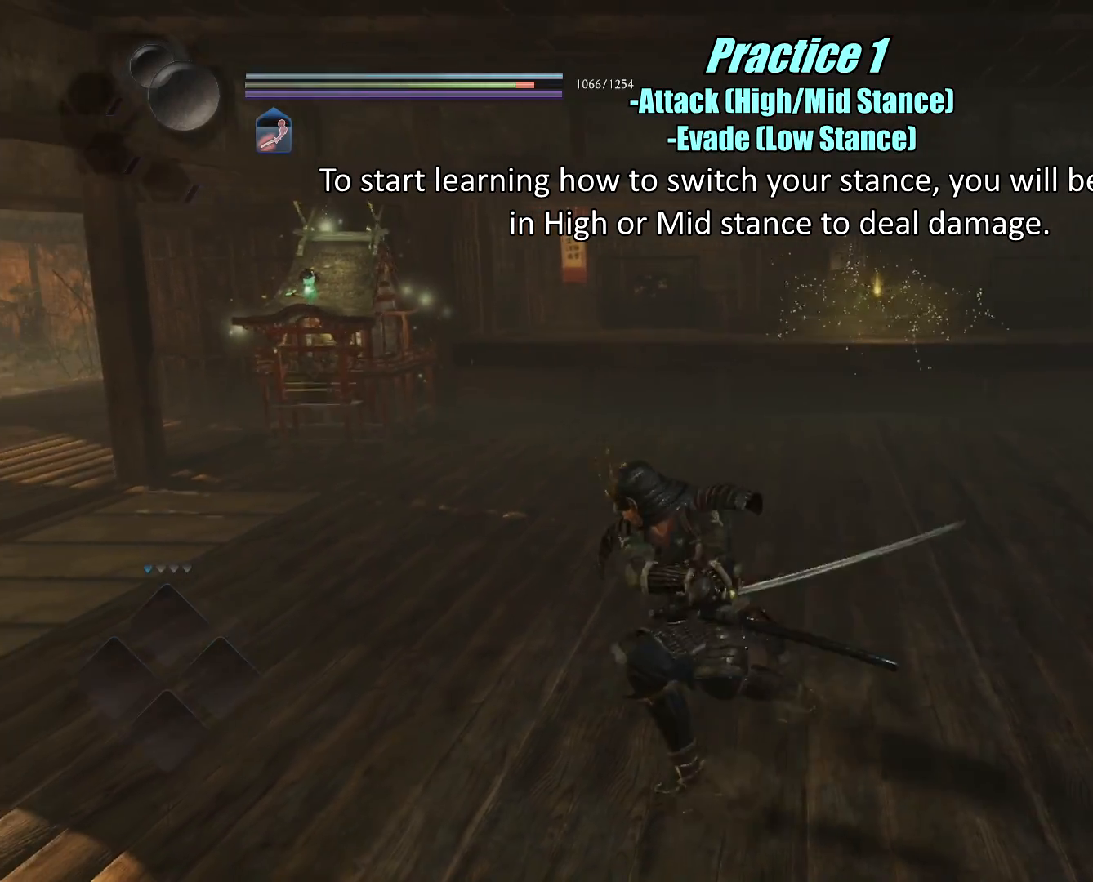
{"buttons": ["SQUARE"], "left_stick": "up", "right_stick": "center", "events": [[66, "SQUARE", "up"], [150, "SQUARE", "down"], [233, "SQUARE", "up"], [316, "SQUARE", "down"], [367, "left_stick", "up"], [417, "SQUARE", "up"], [500, "SQUARE", "down"]]}
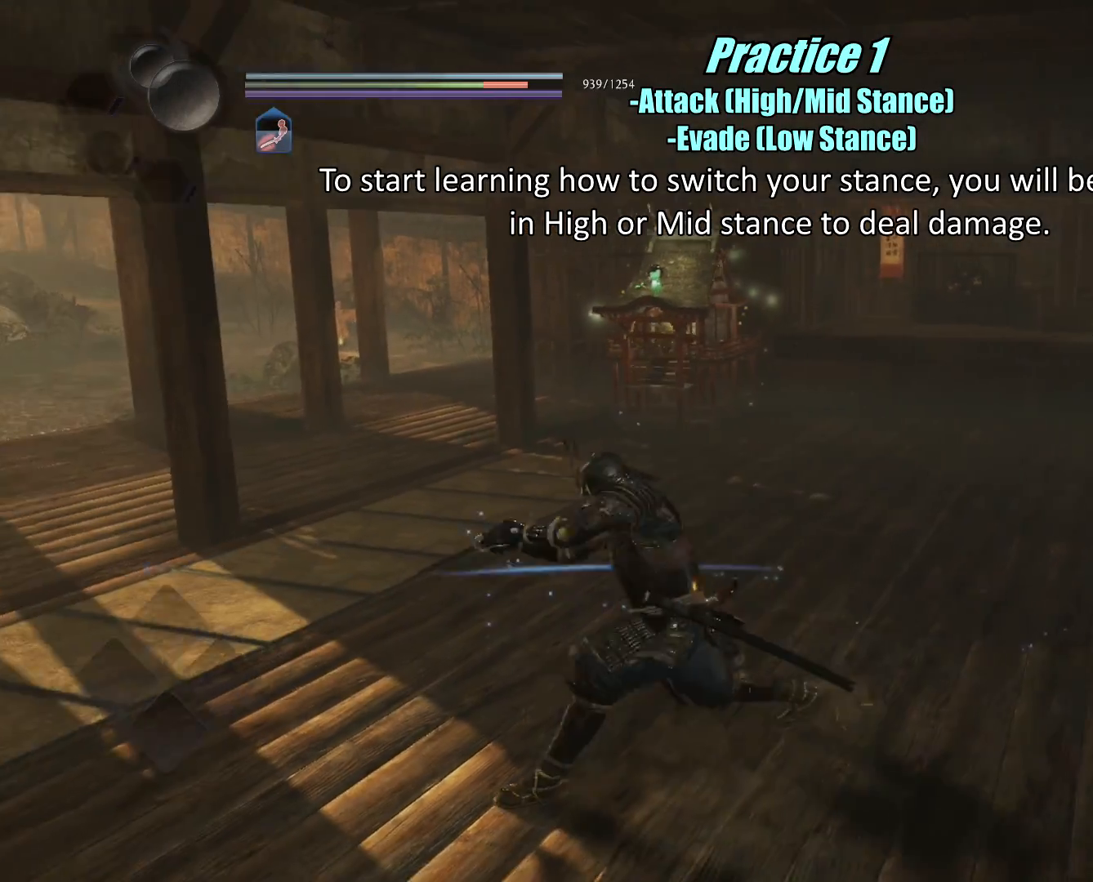
{"buttons": ["SQUARE"], "left_stick": "up", "right_stick": "center", "events": [[67, "SQUARE", "up"], [167, "SQUARE", "down"], [234, "SQUARE", "up"], [317, "SQUARE", "down"], [400, "SQUARE", "up"], [484, "SQUARE", "down"]]}
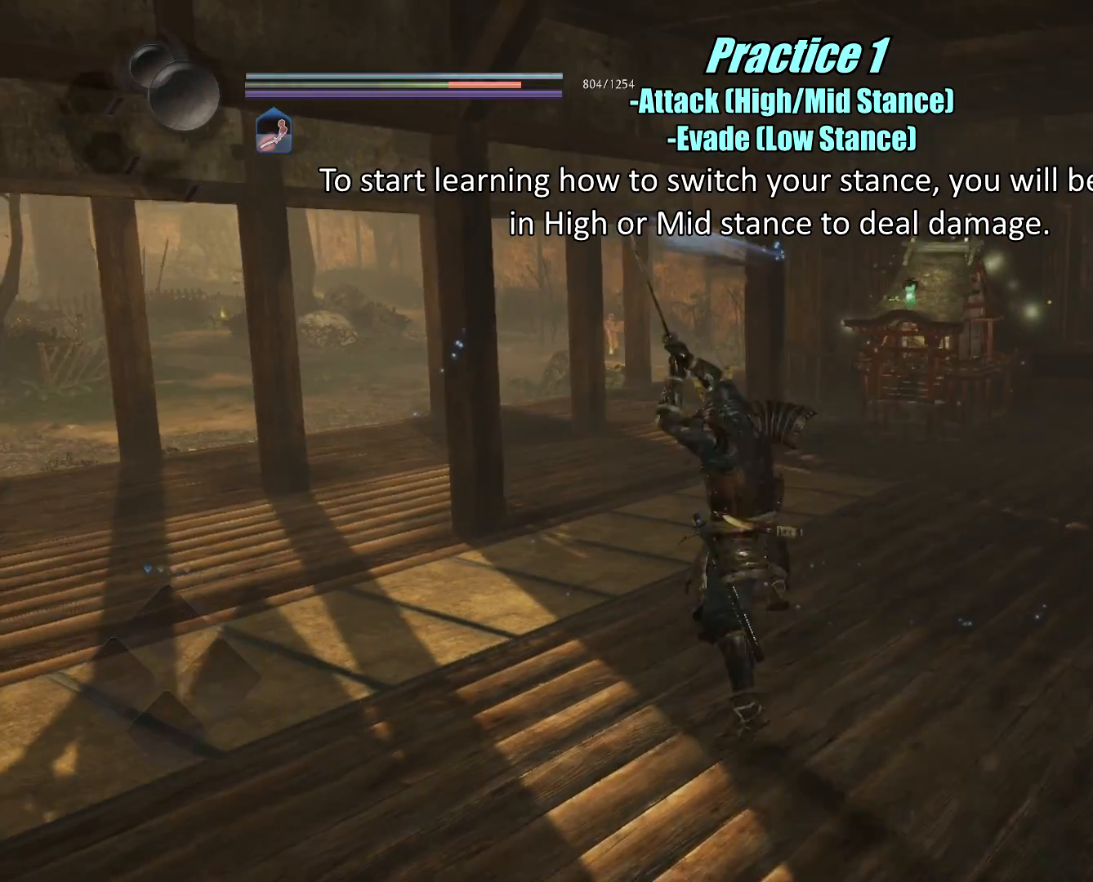
{"buttons": ["CROSS", "R1"], "left_stick": "center", "right_stick": "center", "events": [[16, "left_stick", "center"], [50, "SQUARE", "up"], [133, "SQUARE", "down"], [233, "SQUARE", "up"], [350, "R1", "down"], [400, "CROSS", "down"]]}
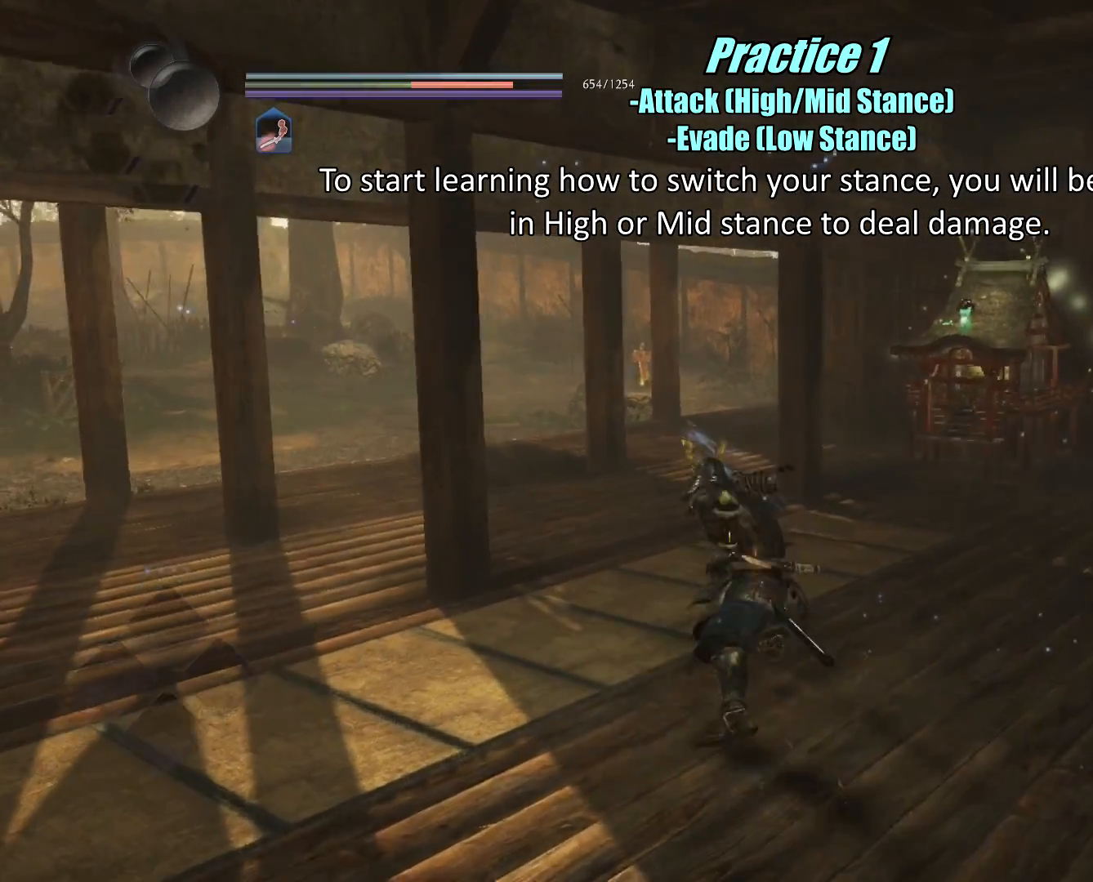
{"buttons": [], "left_stick": "center", "right_stick": "center", "events": [[17, "CROSS", "up"], [17, "R1", "up"]]}
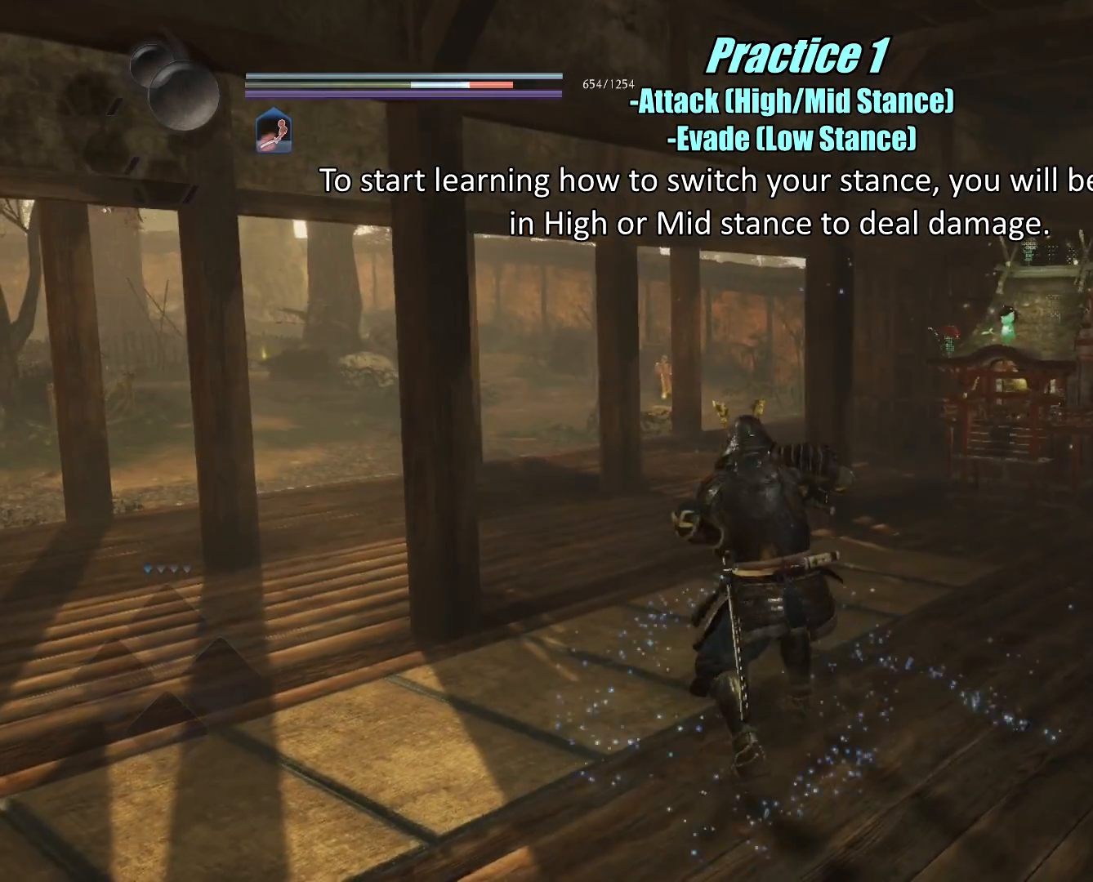
{"buttons": [], "left_stick": "center", "right_stick": "center", "events": [[201, "CROSS", "down"], [284, "CROSS", "up"]]}
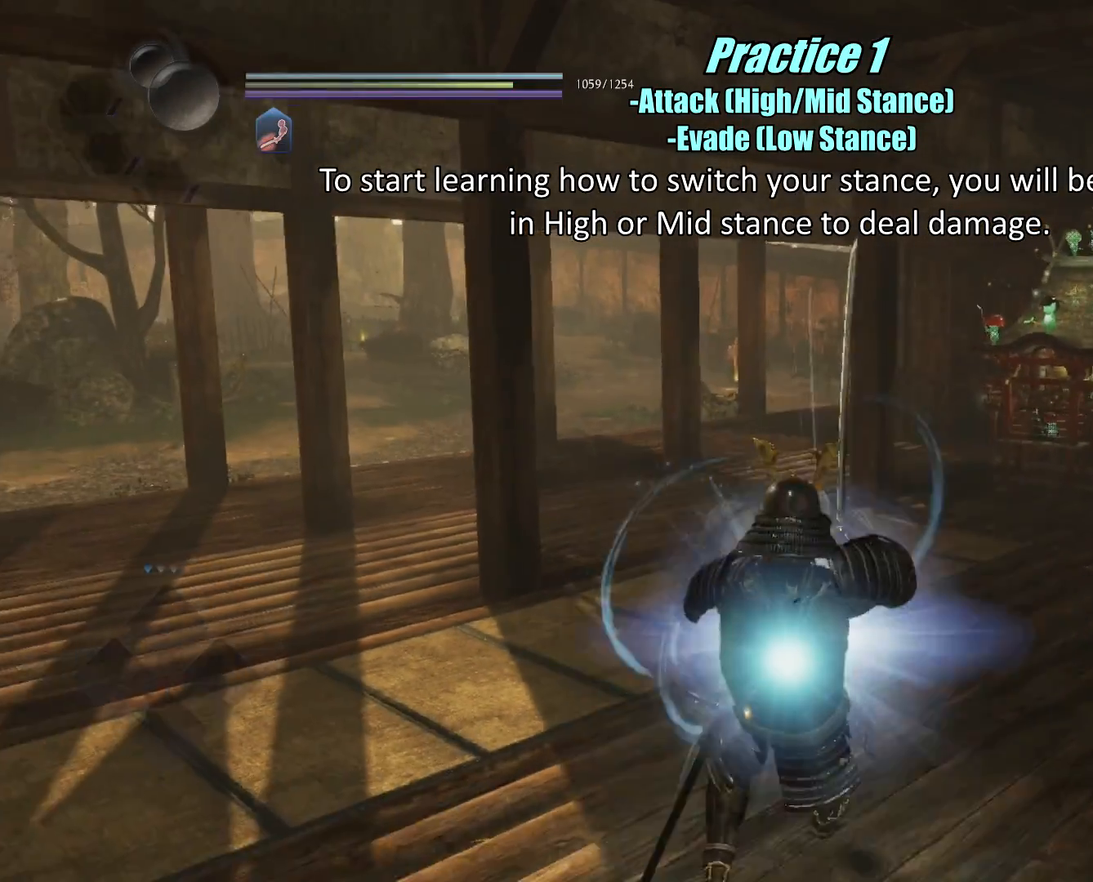
{"buttons": [], "left_stick": "center", "right_stick": "center", "events": []}
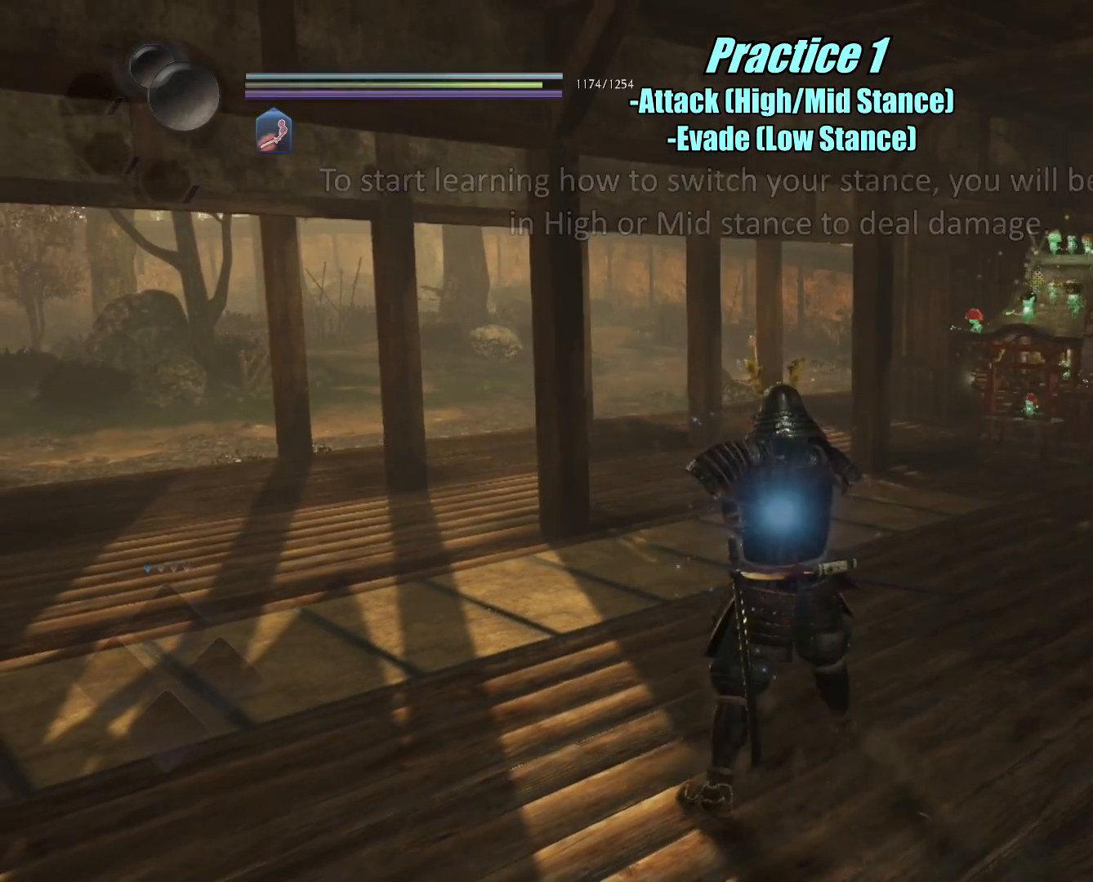
{"buttons": [], "left_stick": "center", "right_stick": "center", "events": []}
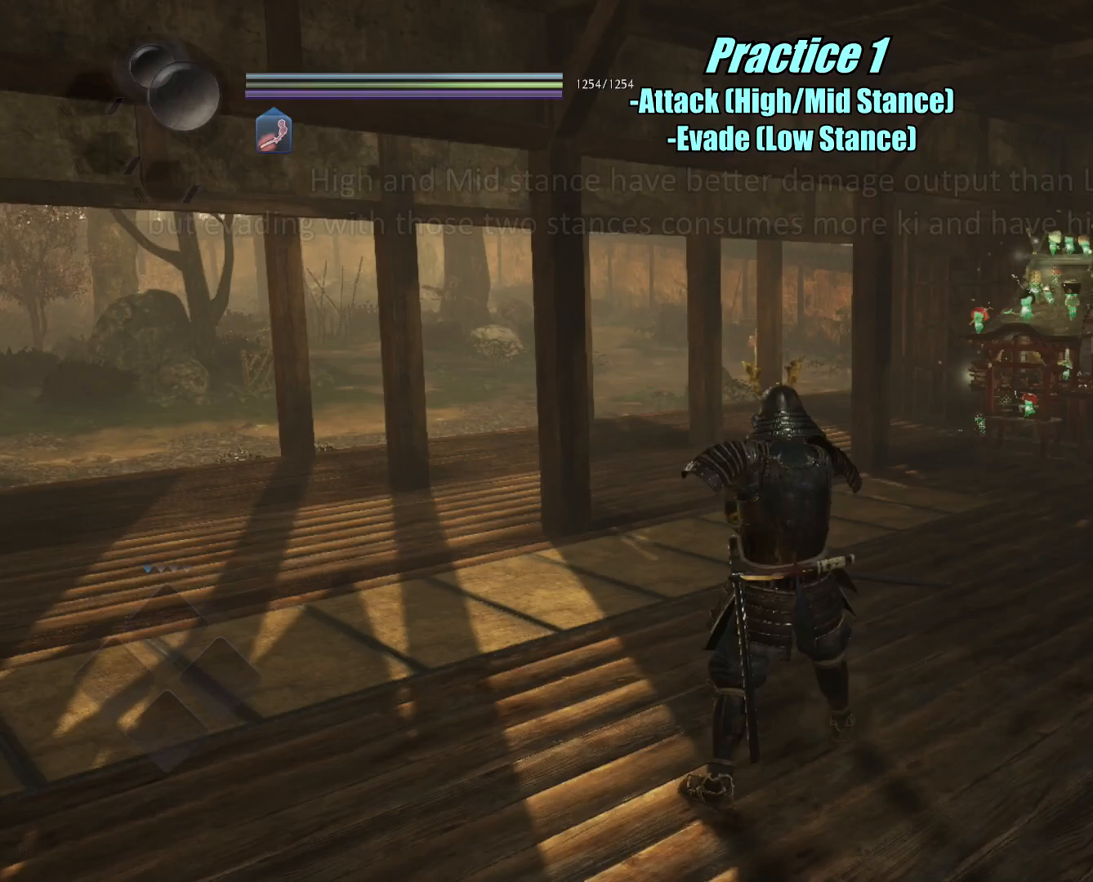
{"buttons": [], "left_stick": "center", "right_stick": "center", "events": [[150, "R1", "down"], [217, "SQUARE", "down"], [317, "SQUARE", "up"], [350, "R1", "up"]]}
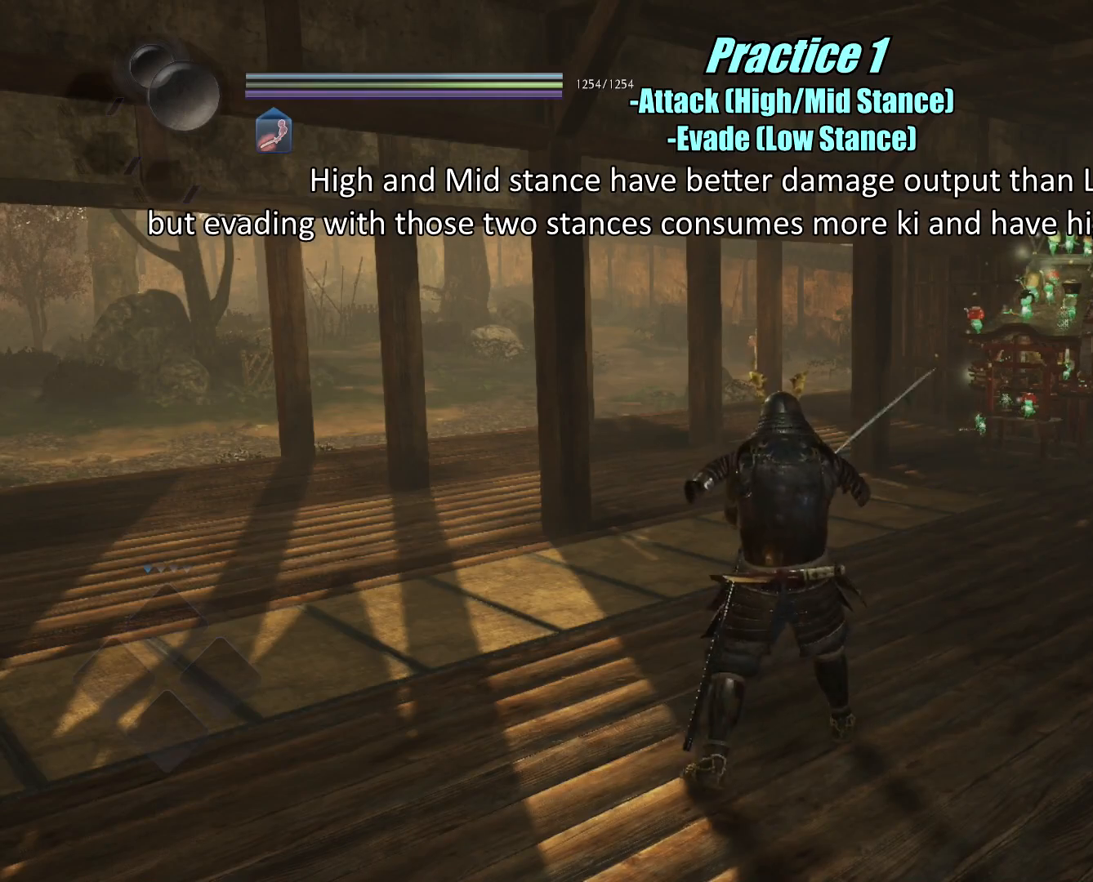
{"buttons": [], "left_stick": "right", "right_stick": "center", "events": [[368, "left_stick", "right"]]}